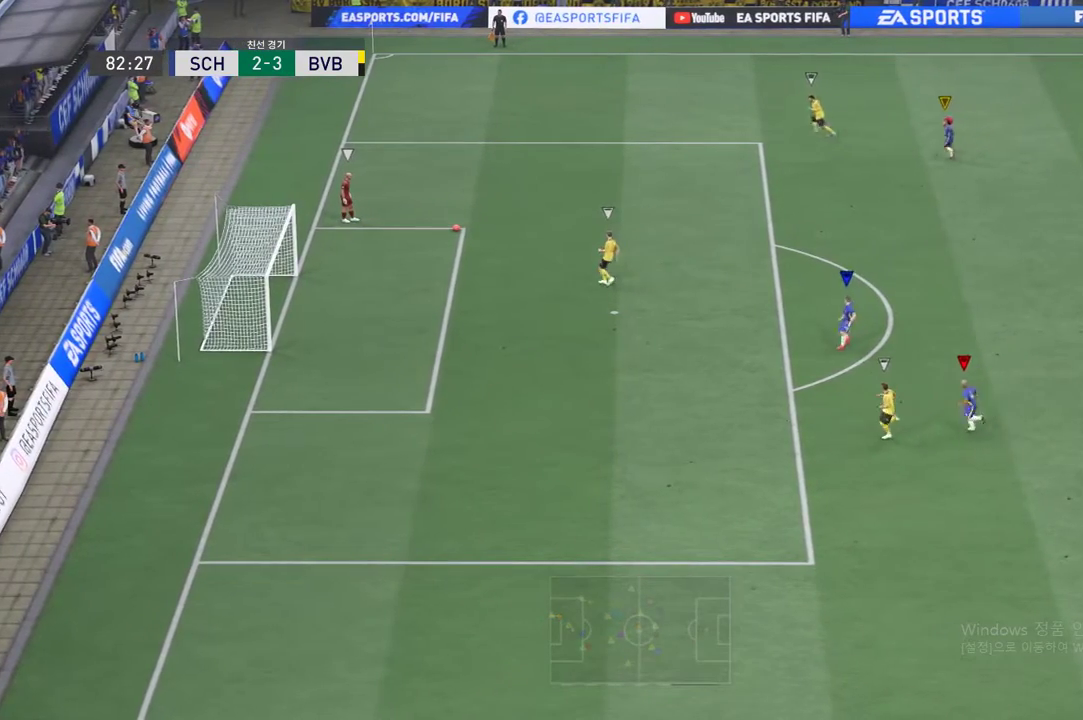
Gameplay with a controller (Xbox layout); each line is a JSON object with the inputs held at the frame after it. "events" lists button and stick changes between this image and that frame as [ms after this image, input, new state], when the widget could be followed in between. Not read: L3 R3 right_stick.
{"buttons": [], "left_stick": "left", "events": [[83, "left_stick", "up"], [317, "left_stick", "up-left"], [434, "left_stick", "left"]]}
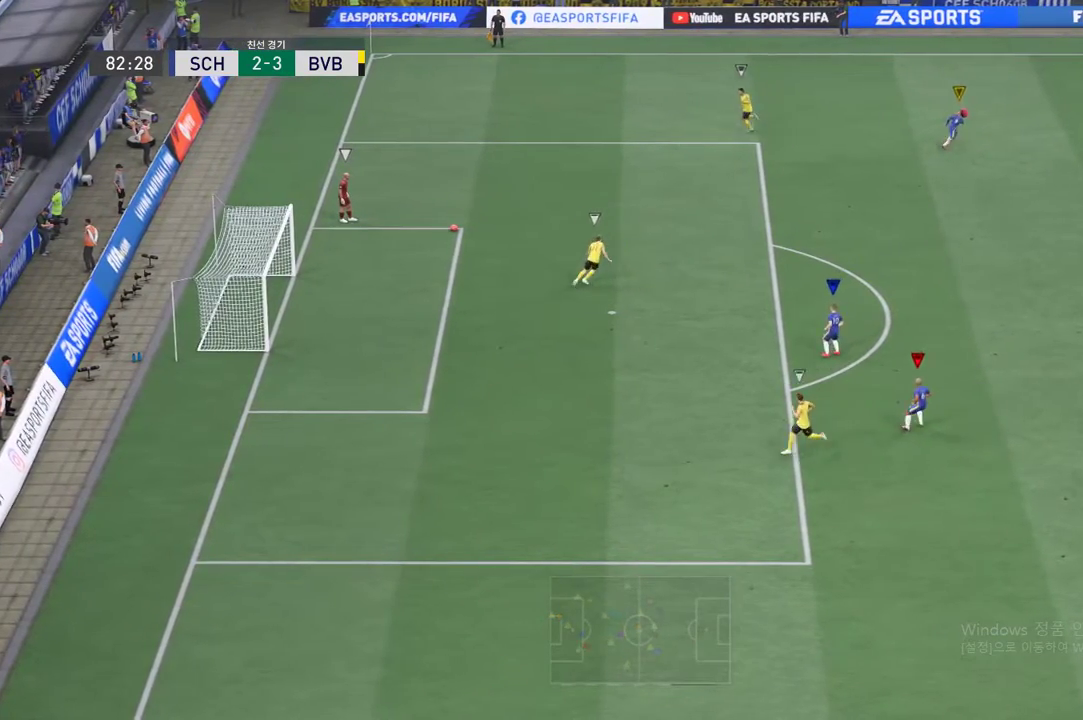
{"buttons": [], "left_stick": "down-left", "events": [[50, "left_stick", "down-left"]]}
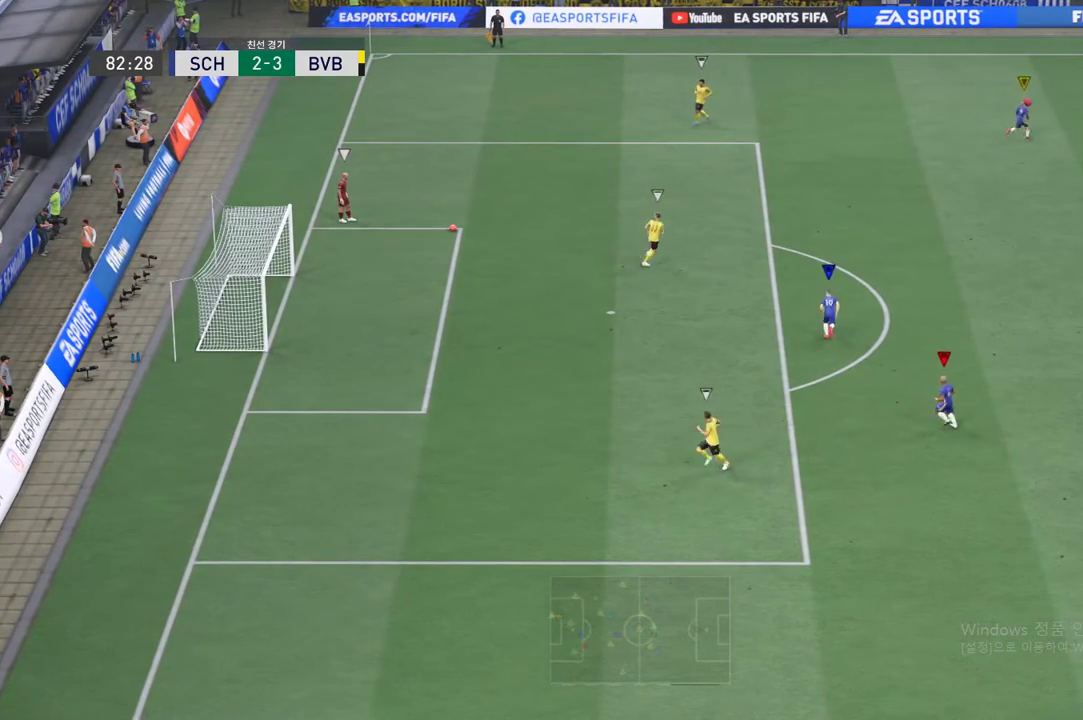
{"buttons": [], "left_stick": "center", "events": [[267, "left_stick", "center"]]}
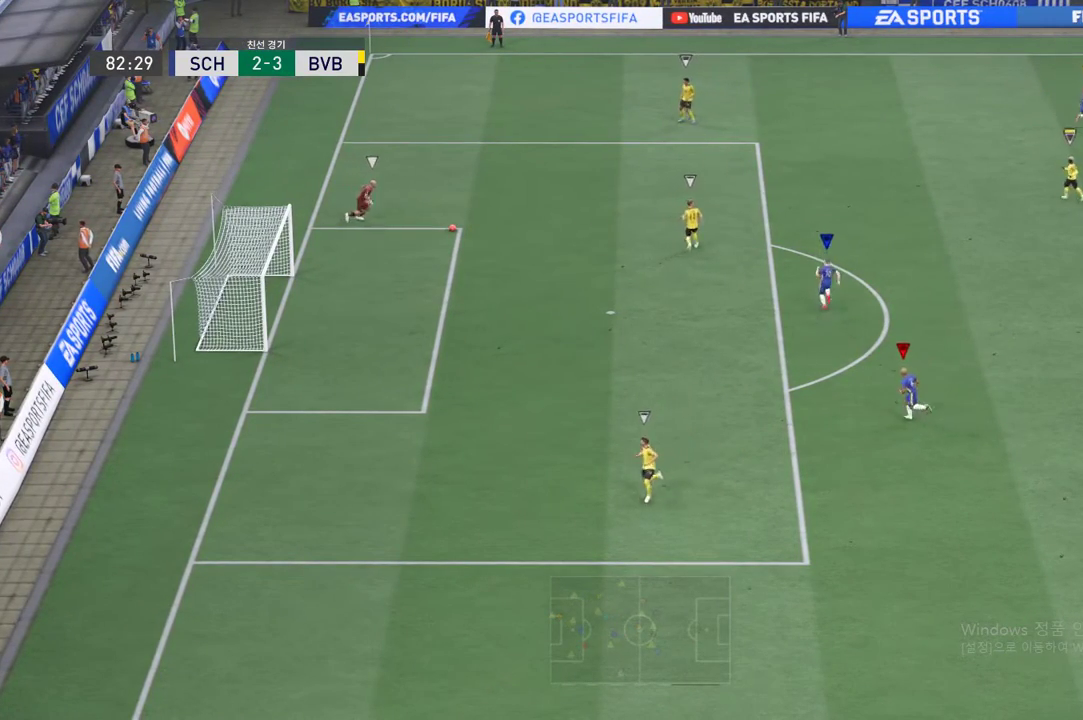
{"buttons": [], "left_stick": "center", "events": []}
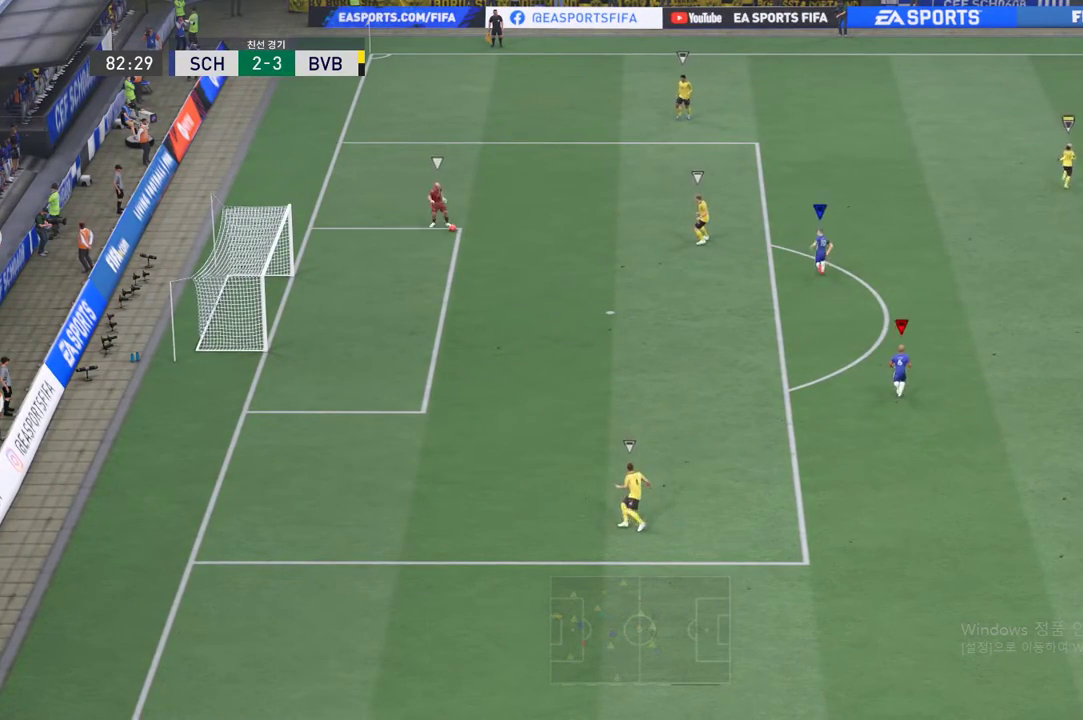
{"buttons": [], "left_stick": "center", "events": []}
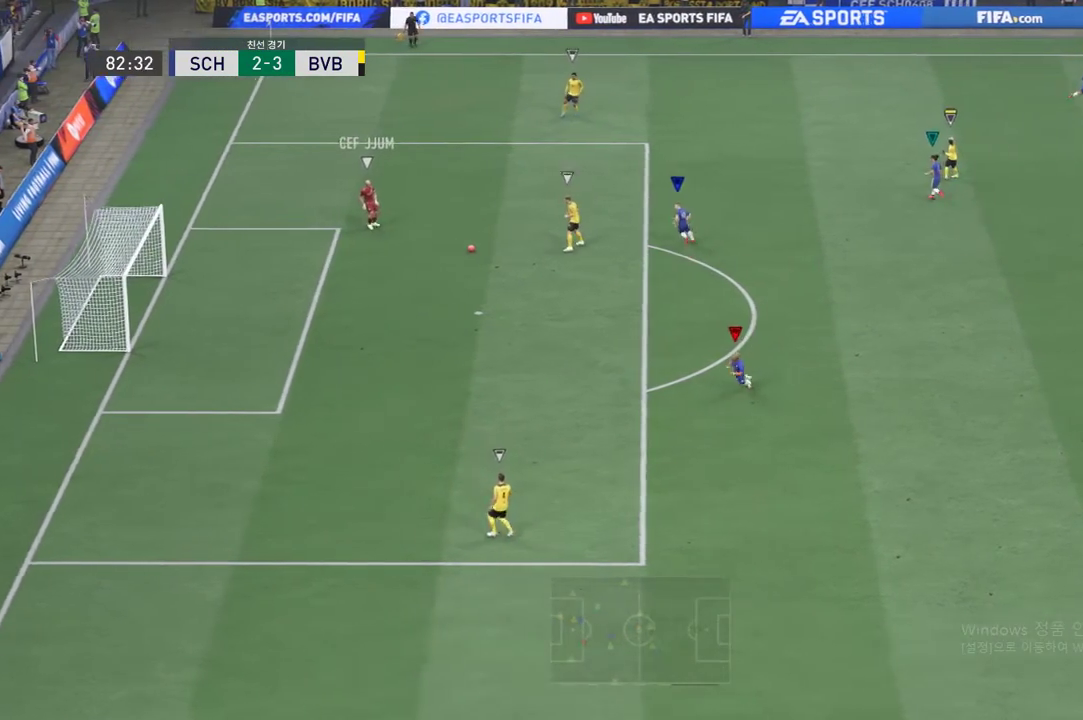
{"buttons": [], "left_stick": "center", "events": []}
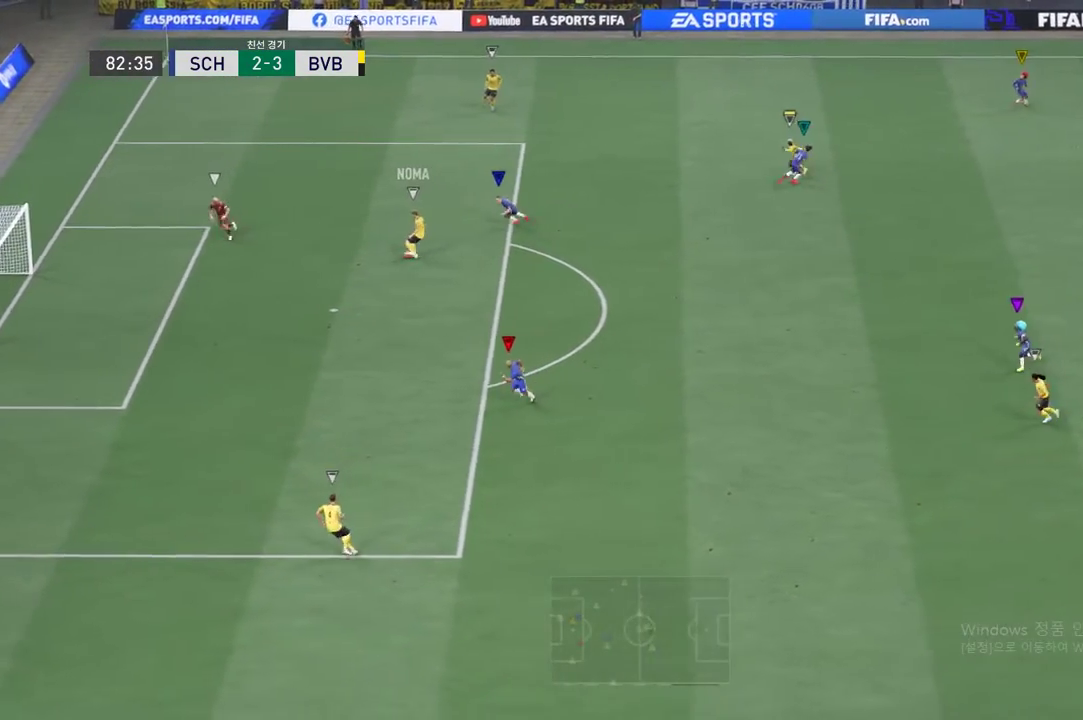
{"buttons": [], "left_stick": "down", "events": [[467, "left_stick", "down"]]}
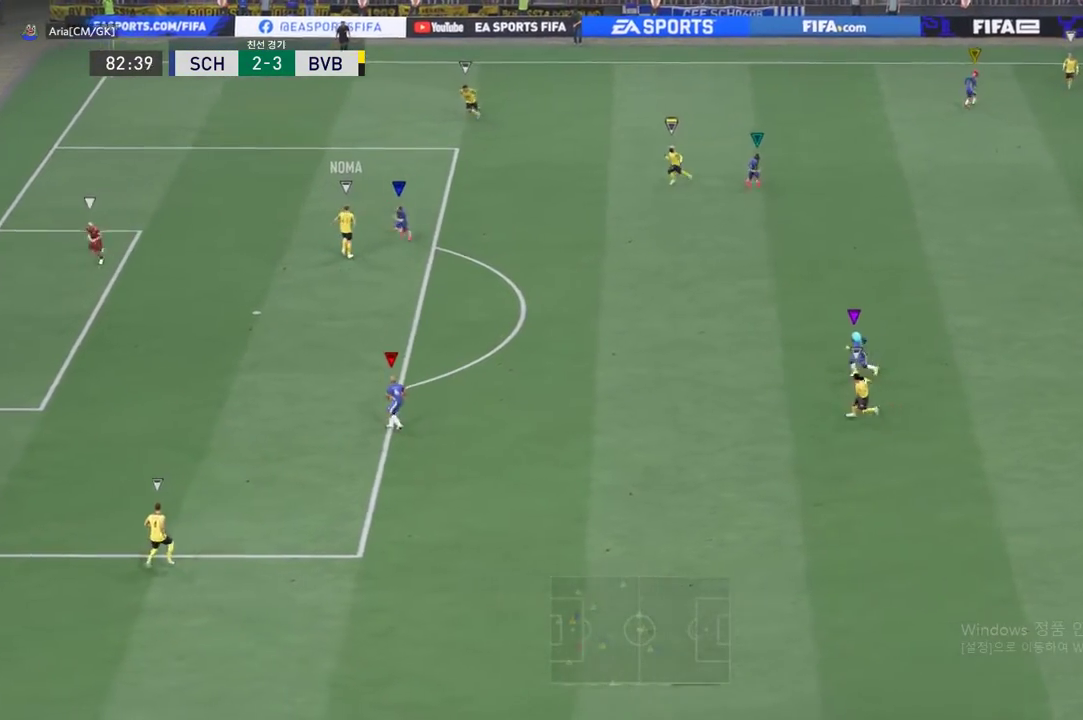
{"buttons": [], "left_stick": "center", "events": [[284, "left_stick", "center"]]}
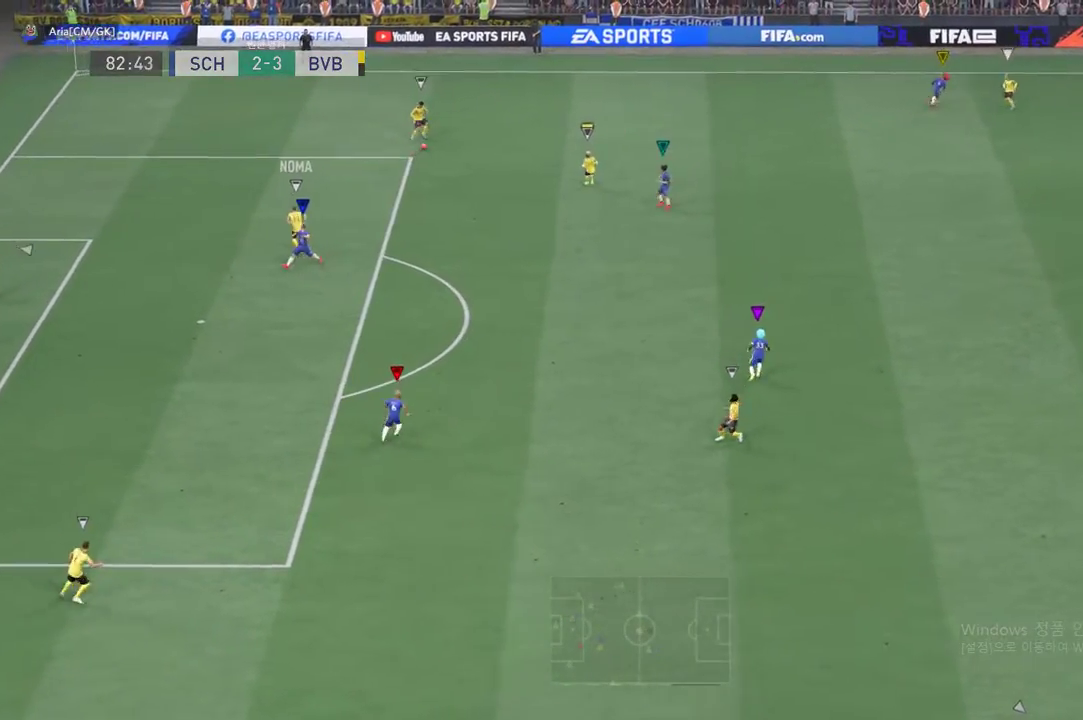
{"buttons": [], "left_stick": "left", "events": [[367, "left_stick", "left"]]}
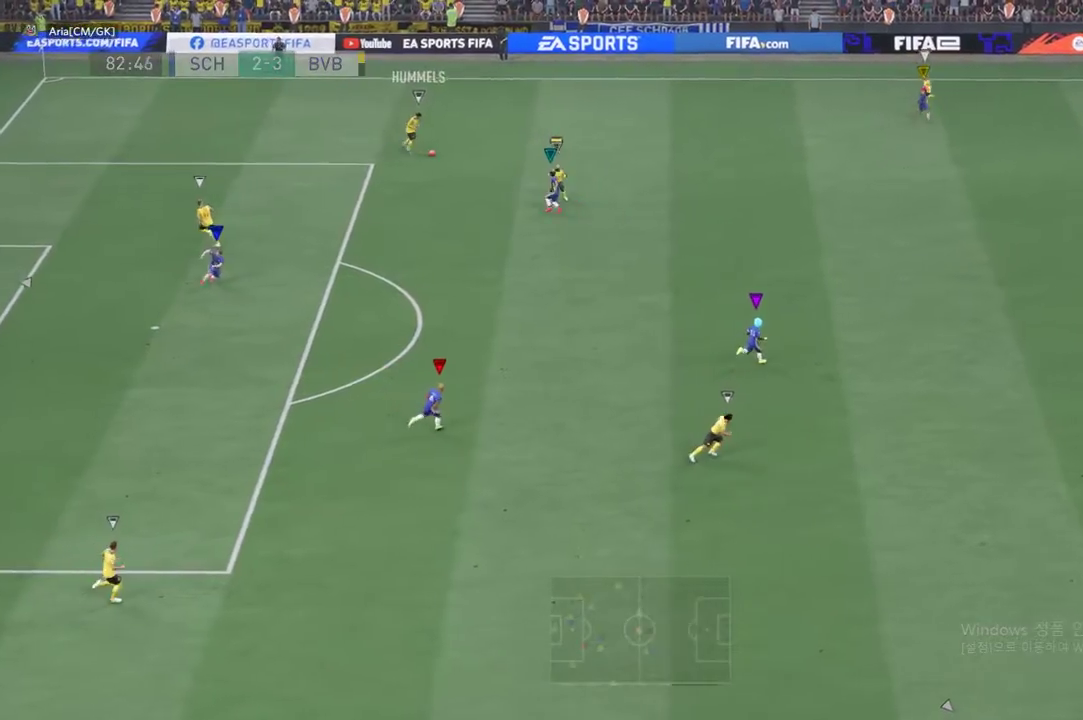
{"buttons": [], "left_stick": "center", "events": [[66, "left_stick", "center"]]}
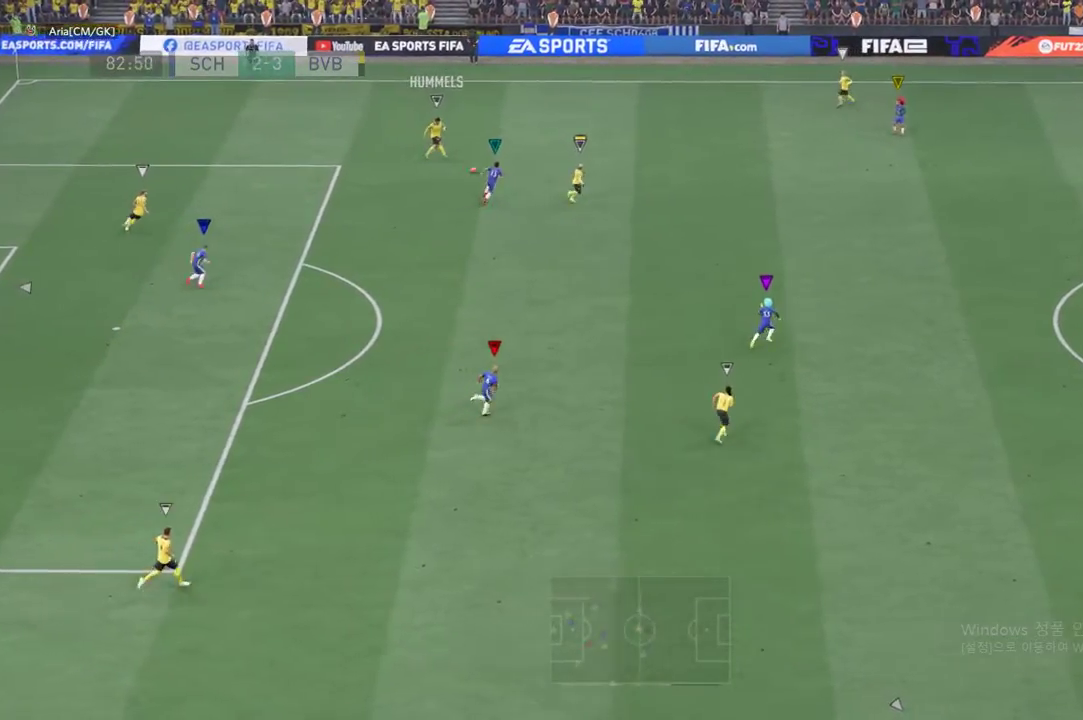
{"buttons": ["L1"], "left_stick": "center", "events": [[484, "L1", "down"]]}
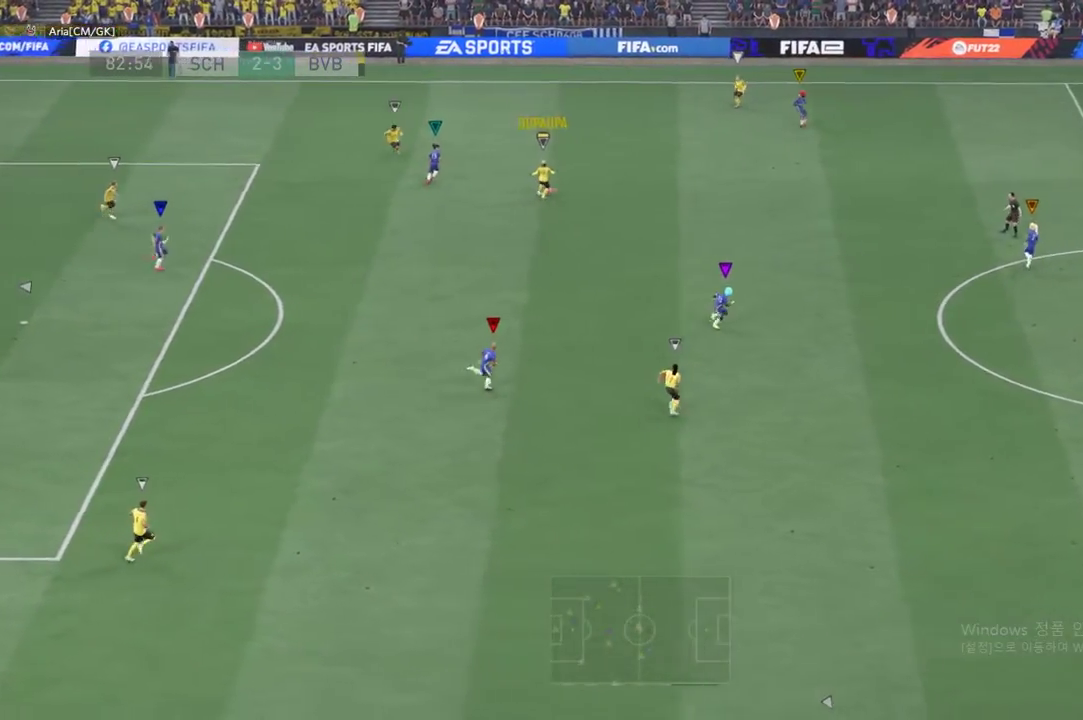
{"buttons": [], "left_stick": "center", "events": [[16, "L1", "up"], [33, "L2", "down"], [100, "L2", "up"]]}
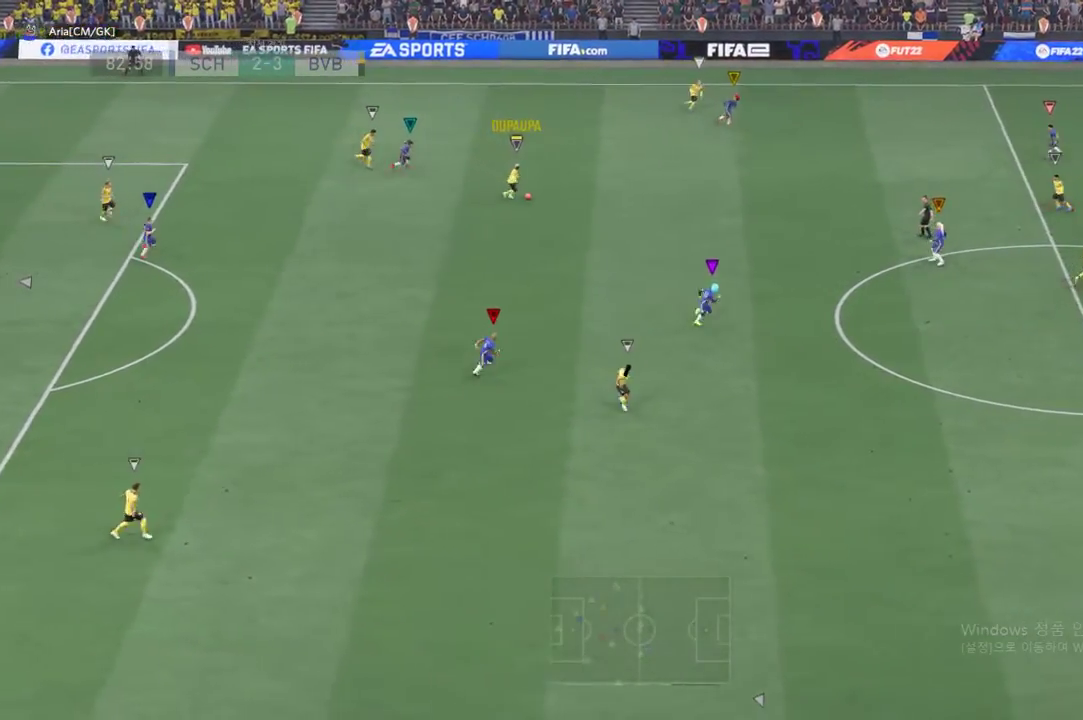
{"buttons": [], "left_stick": "down", "events": [[84, "left_stick", "down-left"], [434, "left_stick", "down"]]}
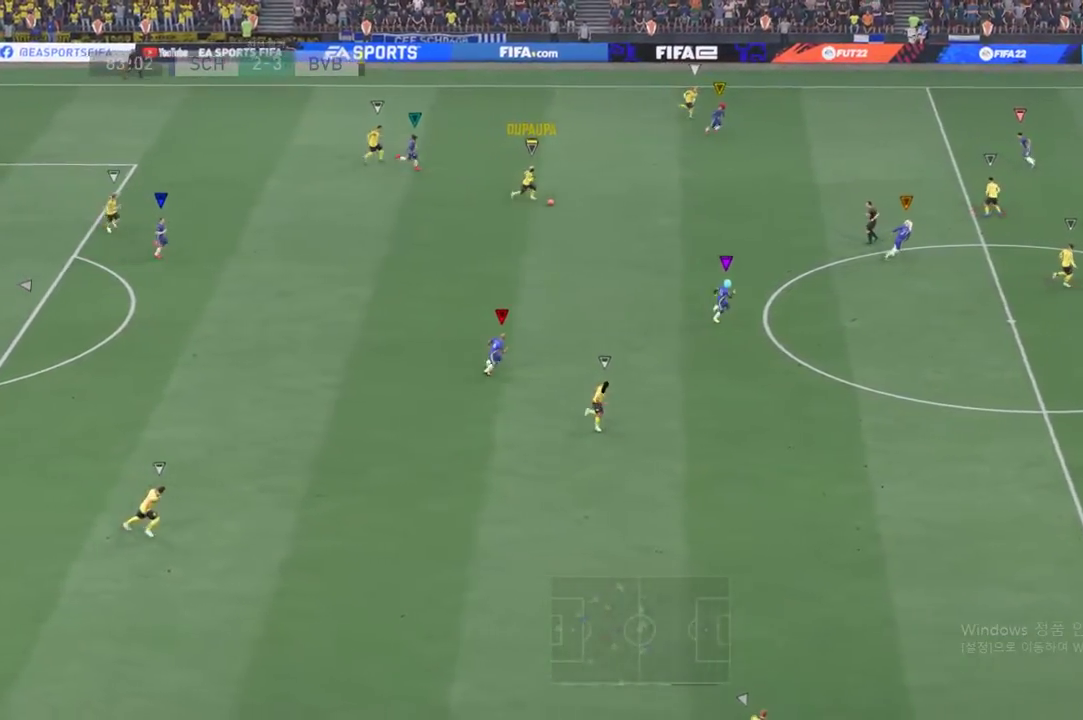
{"buttons": ["R2"], "left_stick": "down-right", "events": [[150, "left_stick", "center"], [317, "left_stick", "down-right"], [383, "R2", "down"]]}
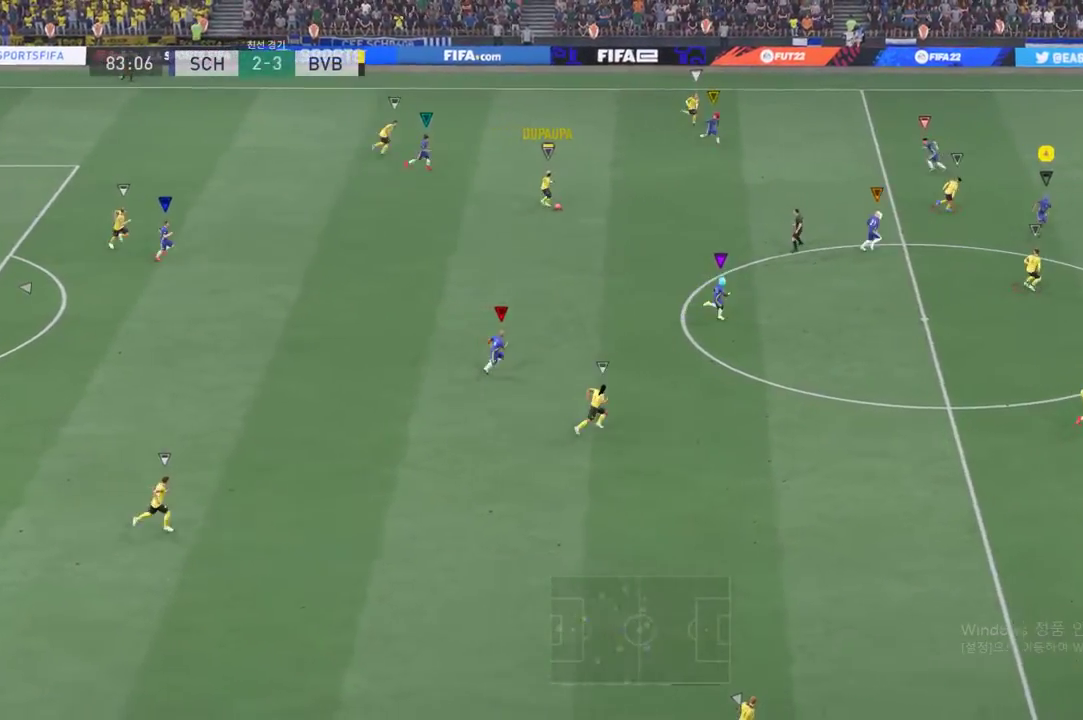
{"buttons": ["R2"], "left_stick": "right", "events": [[134, "left_stick", "right"]]}
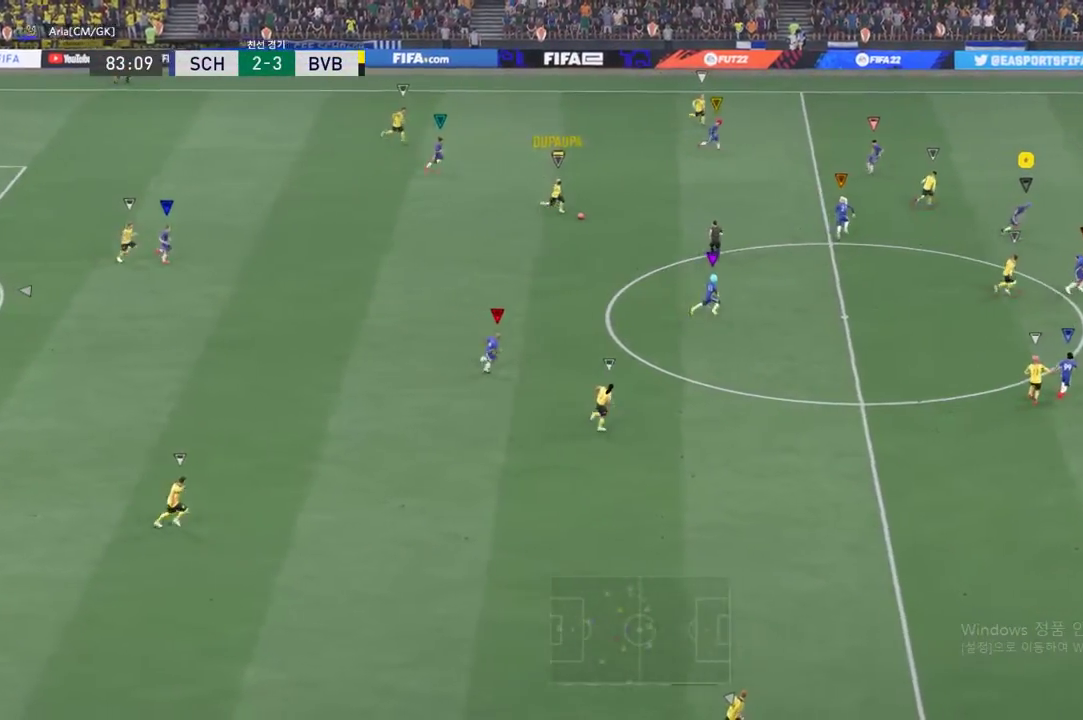
{"buttons": ["R2"], "left_stick": "right", "events": []}
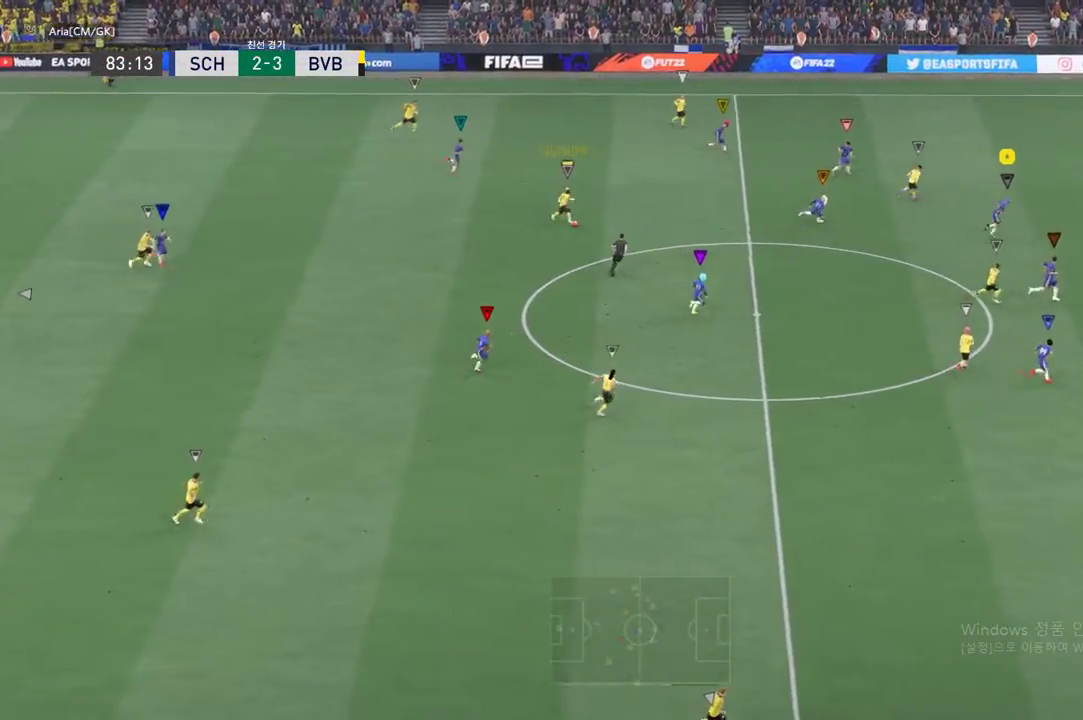
{"buttons": ["R2"], "left_stick": "right", "events": []}
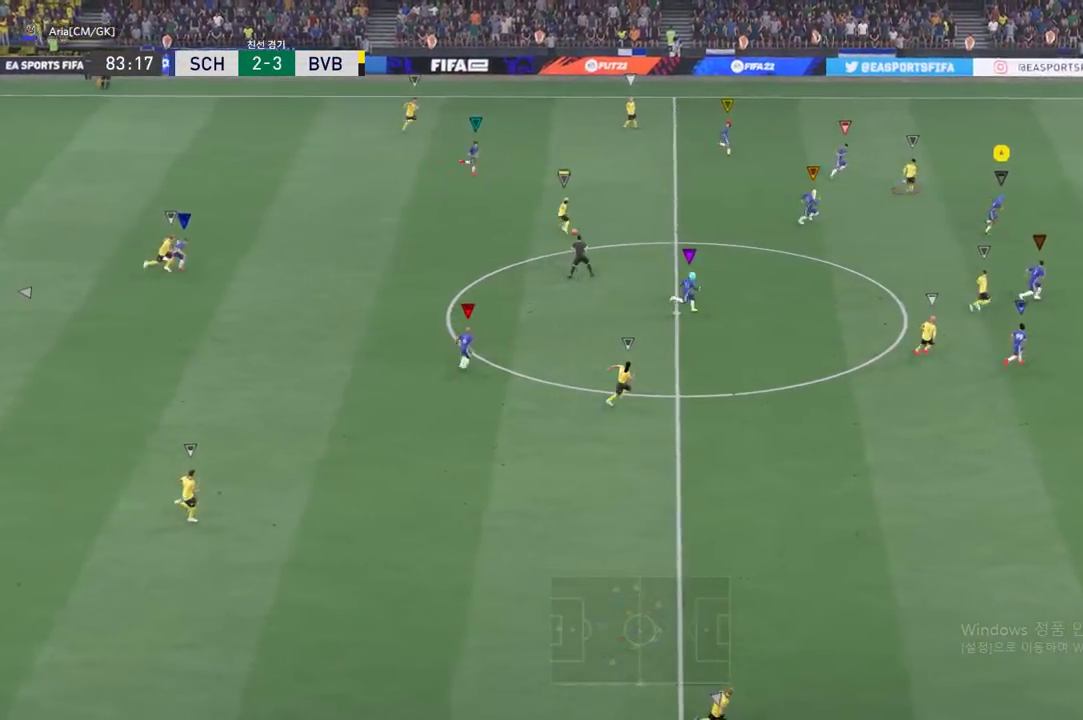
{"buttons": ["R2"], "left_stick": "right", "events": []}
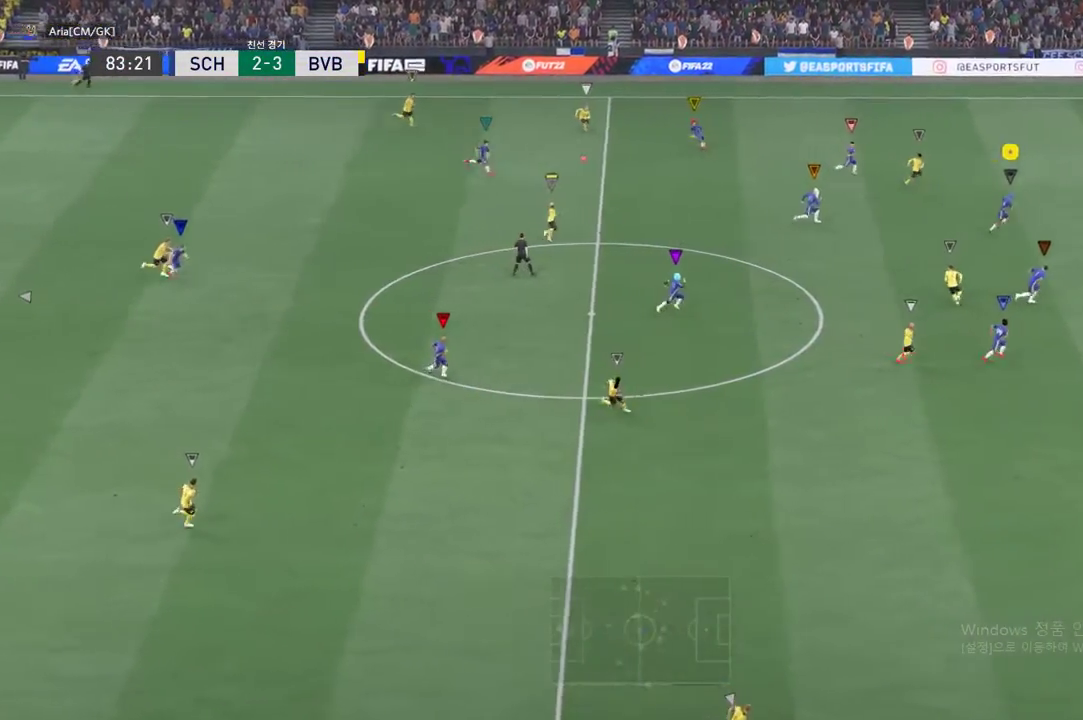
{"buttons": [], "left_stick": "up-right", "events": [[467, "R2", "up"], [467, "left_stick", "up-right"]]}
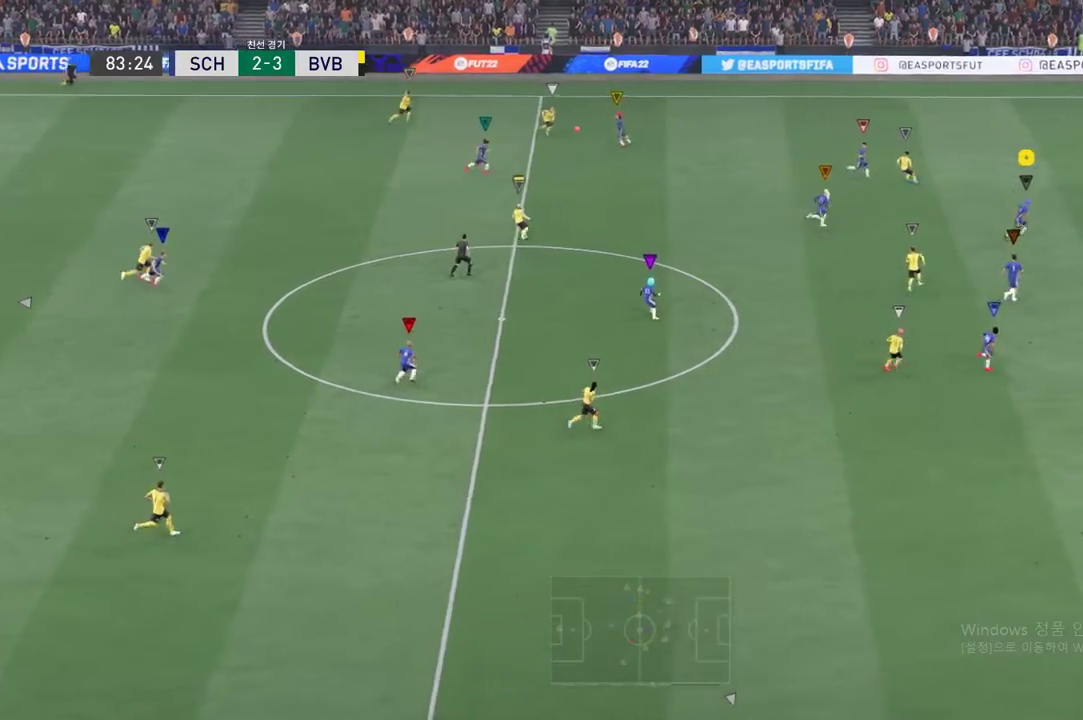
{"buttons": [], "left_stick": "up", "events": [[166, "left_stick", "up"]]}
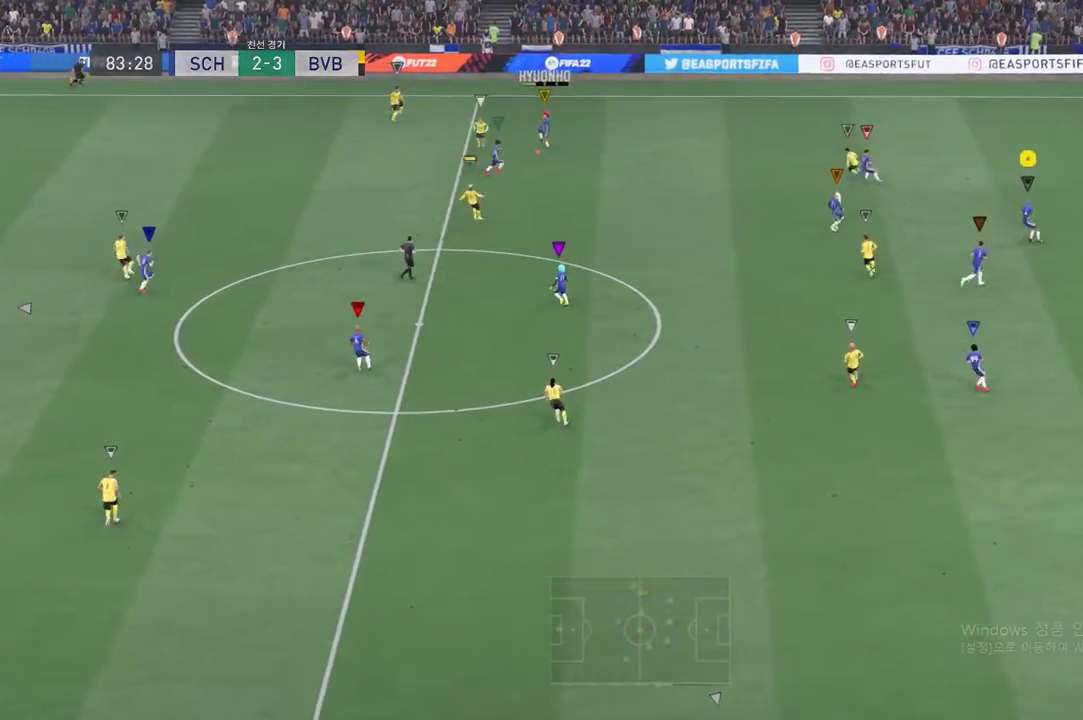
{"buttons": [], "left_stick": "up", "events": []}
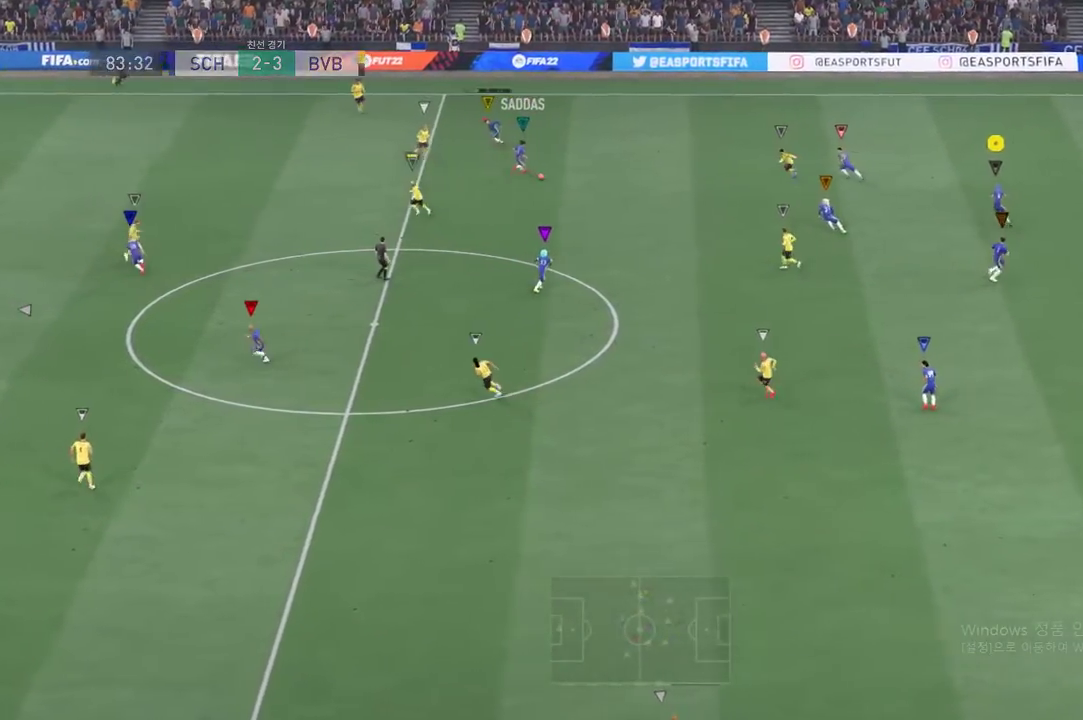
{"buttons": ["L2"], "left_stick": "up", "events": [[200, "left_stick", "up-left"], [300, "L2", "down"], [333, "left_stick", "up"]]}
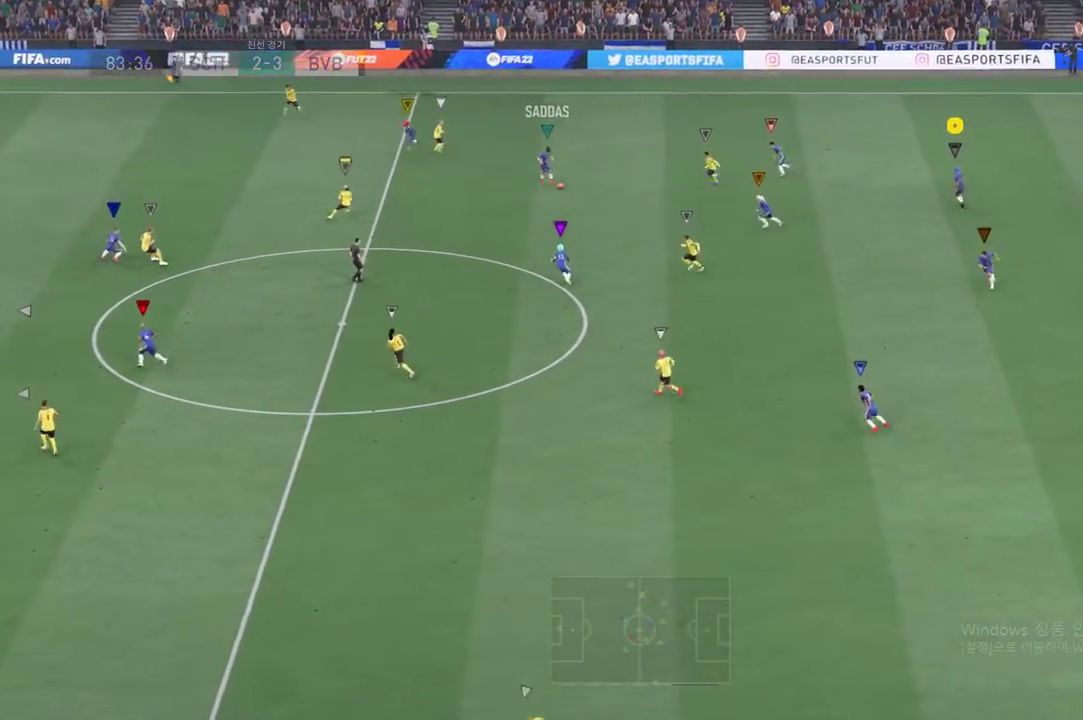
{"buttons": [], "left_stick": "right", "events": [[67, "left_stick", "up-right"], [484, "L2", "up"], [484, "left_stick", "right"]]}
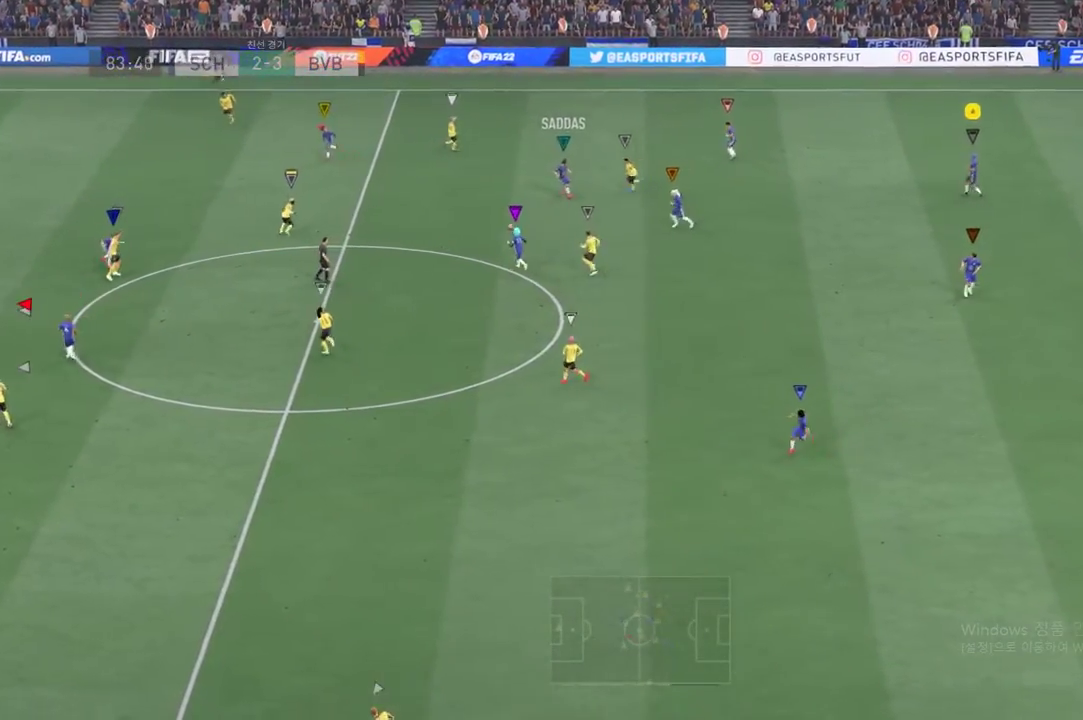
{"buttons": [], "left_stick": "down-left", "events": [[200, "left_stick", "down-right"], [317, "left_stick", "down"], [433, "left_stick", "down-left"]]}
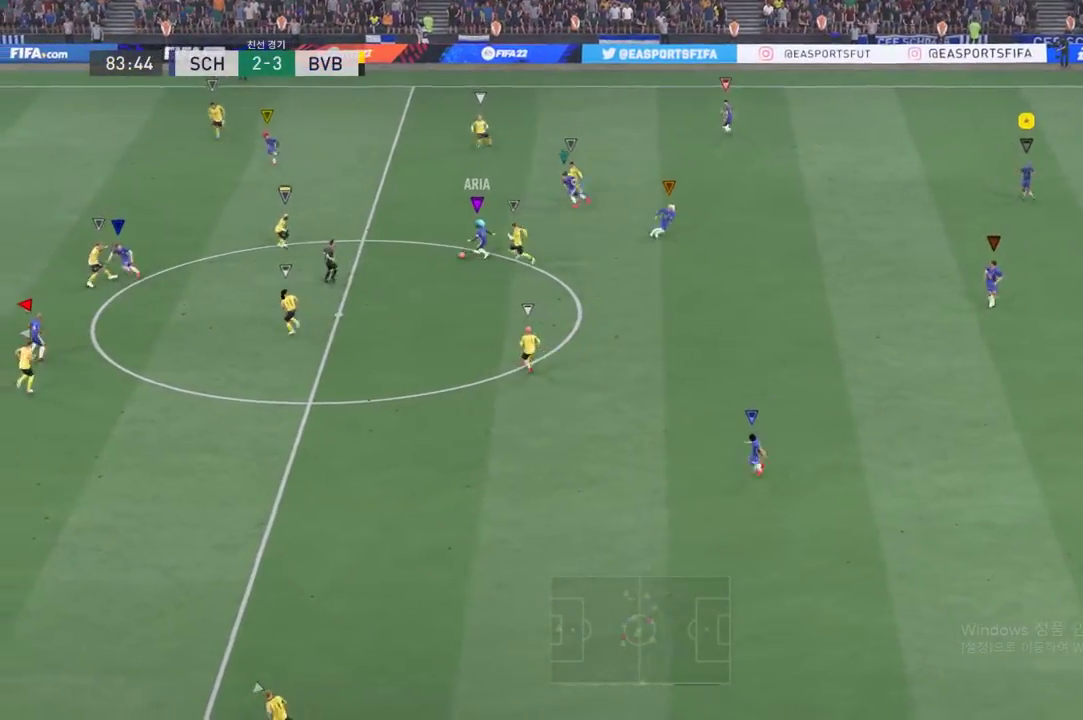
{"buttons": [], "left_stick": "down-left", "events": []}
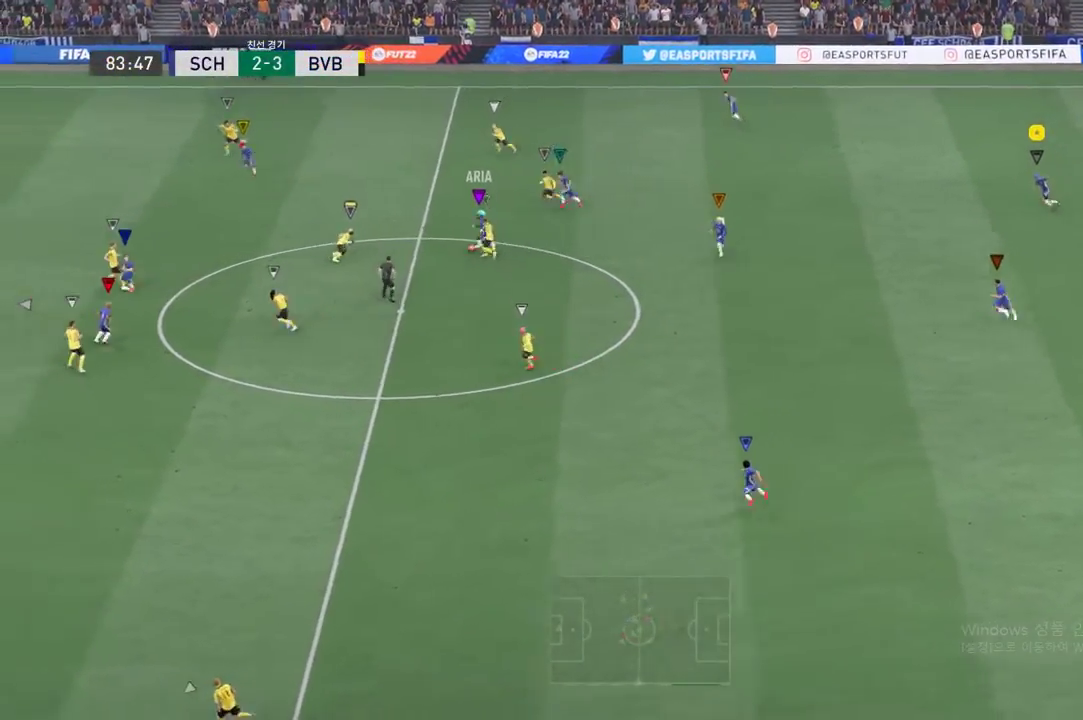
{"buttons": [], "left_stick": "down-left", "events": []}
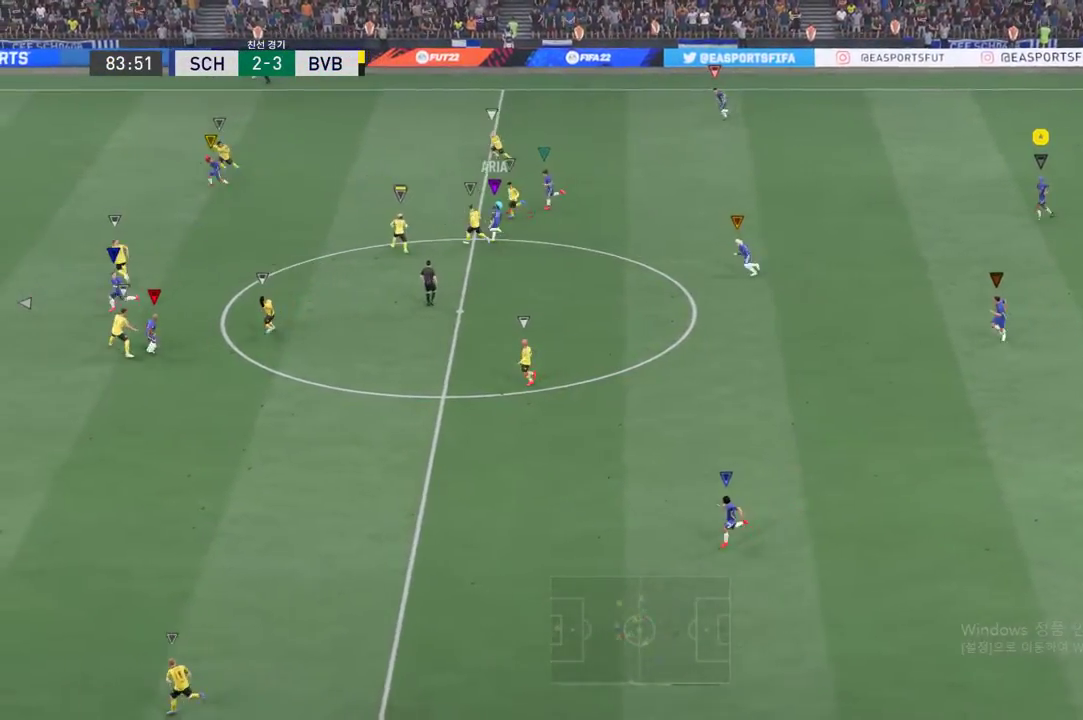
{"buttons": [], "left_stick": "down-left", "events": []}
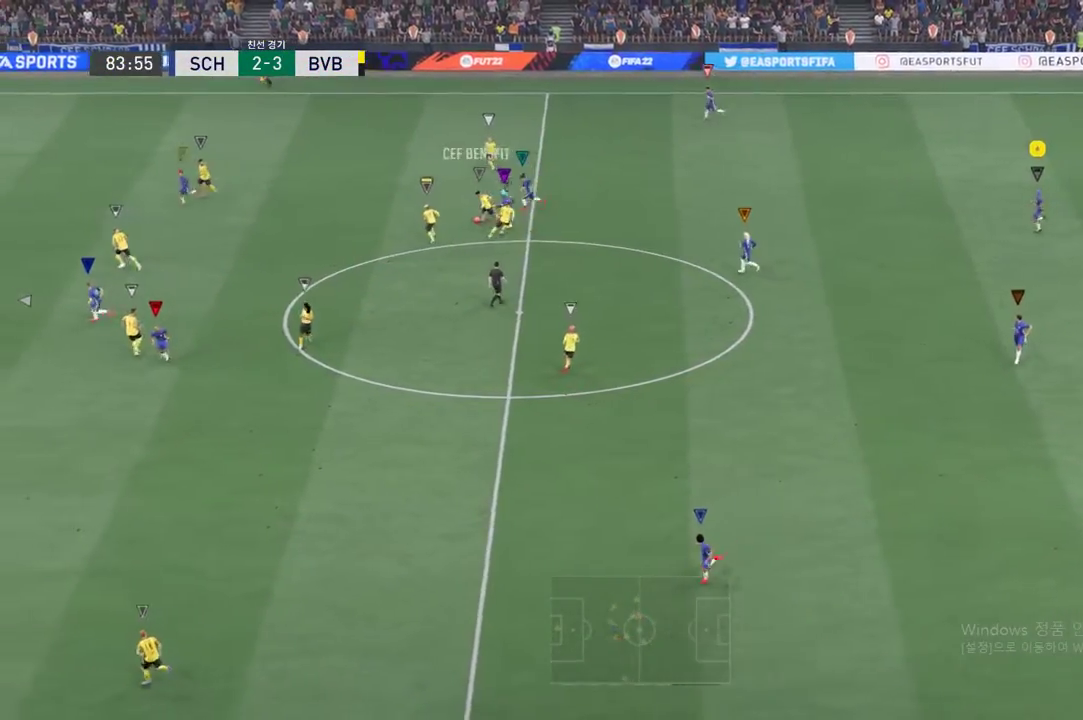
{"buttons": [], "left_stick": "center", "events": [[50, "left_stick", "center"]]}
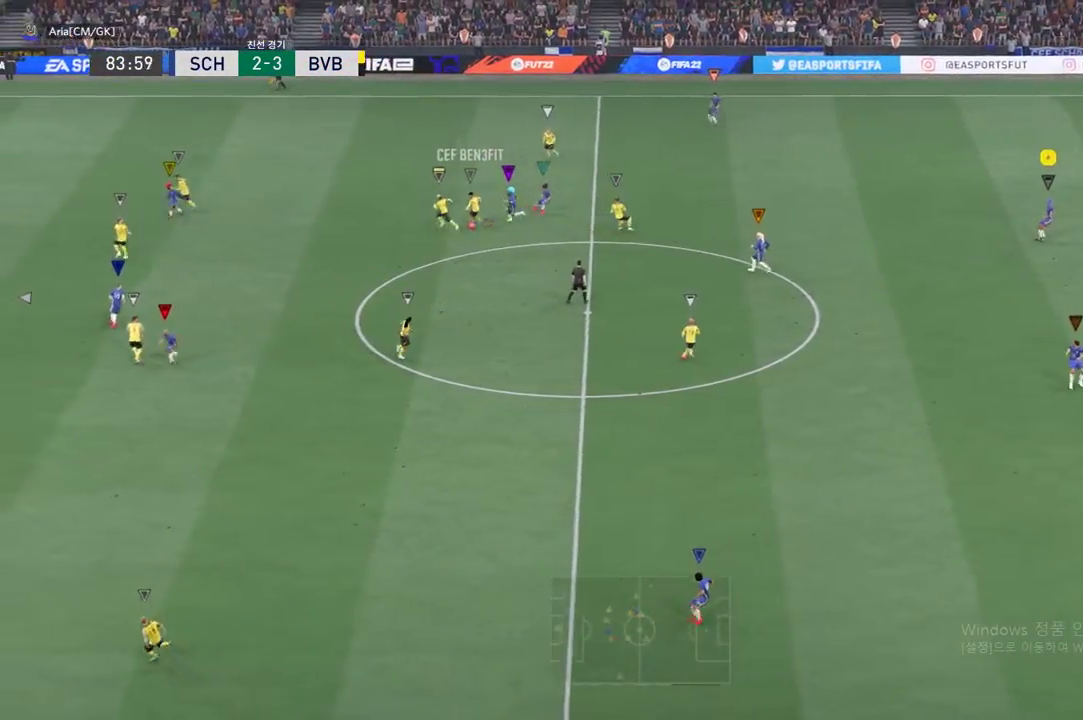
{"buttons": [], "left_stick": "down-left", "events": [[17, "left_stick", "down"], [167, "left_stick", "down-left"]]}
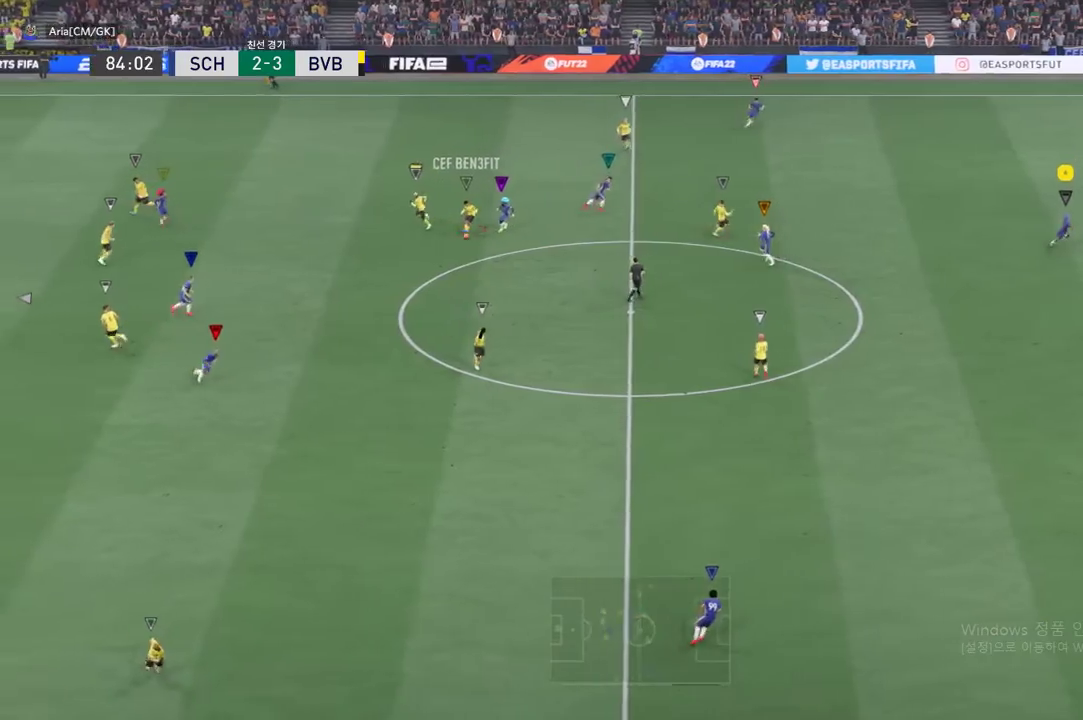
{"buttons": [], "left_stick": "left", "events": [[166, "left_stick", "center"], [400, "left_stick", "left"]]}
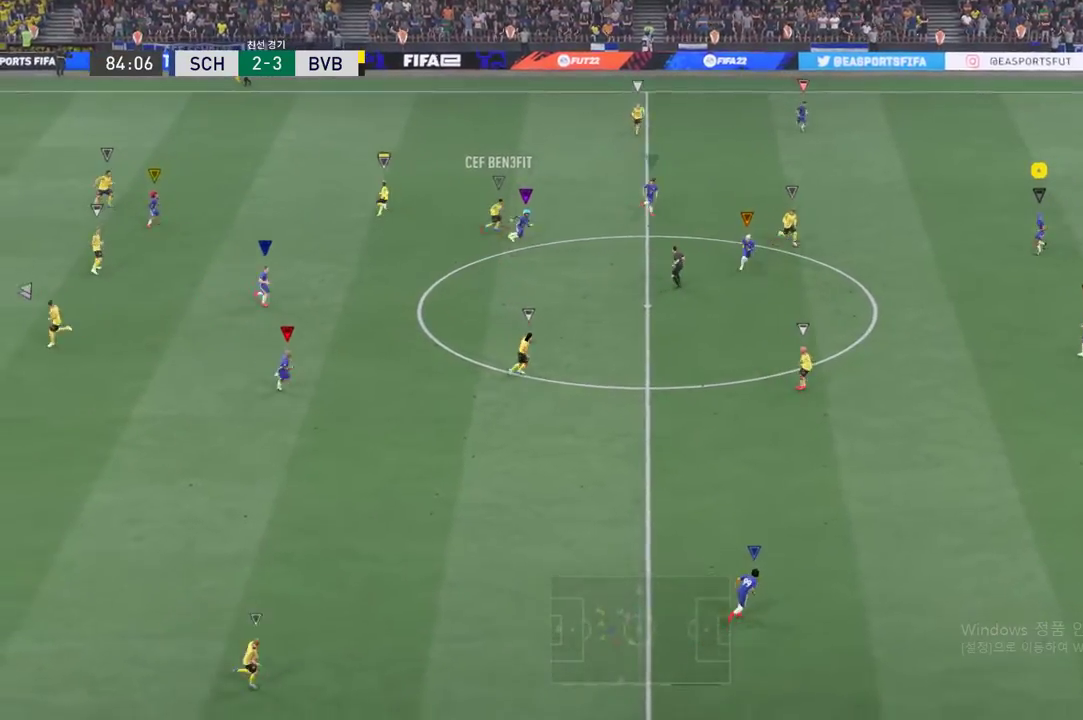
{"buttons": [], "left_stick": "down", "events": [[184, "left_stick", "down-left"], [451, "left_stick", "down"]]}